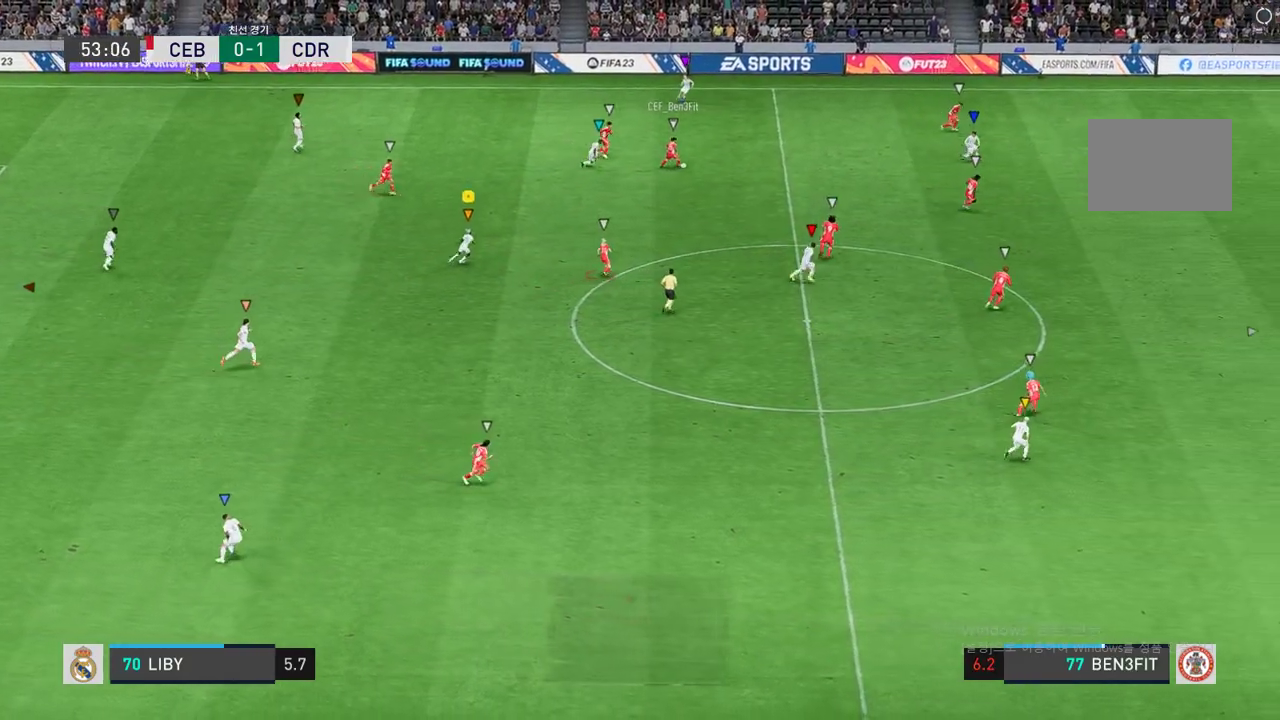
Gameplay with a controller (Xbox layout); each line is a JSON object with the inputs held at the frame after it. "events" lists button and stick changes between this image and that frame as [ms after this image, input, new state], when the widget could be followed in between. Not read: L3 R3.
{"buttons": ["R2"], "left_stick": "down-right", "right_stick": "center", "events": [[34, "R2", "down"], [334, "left_stick", "down-right"]]}
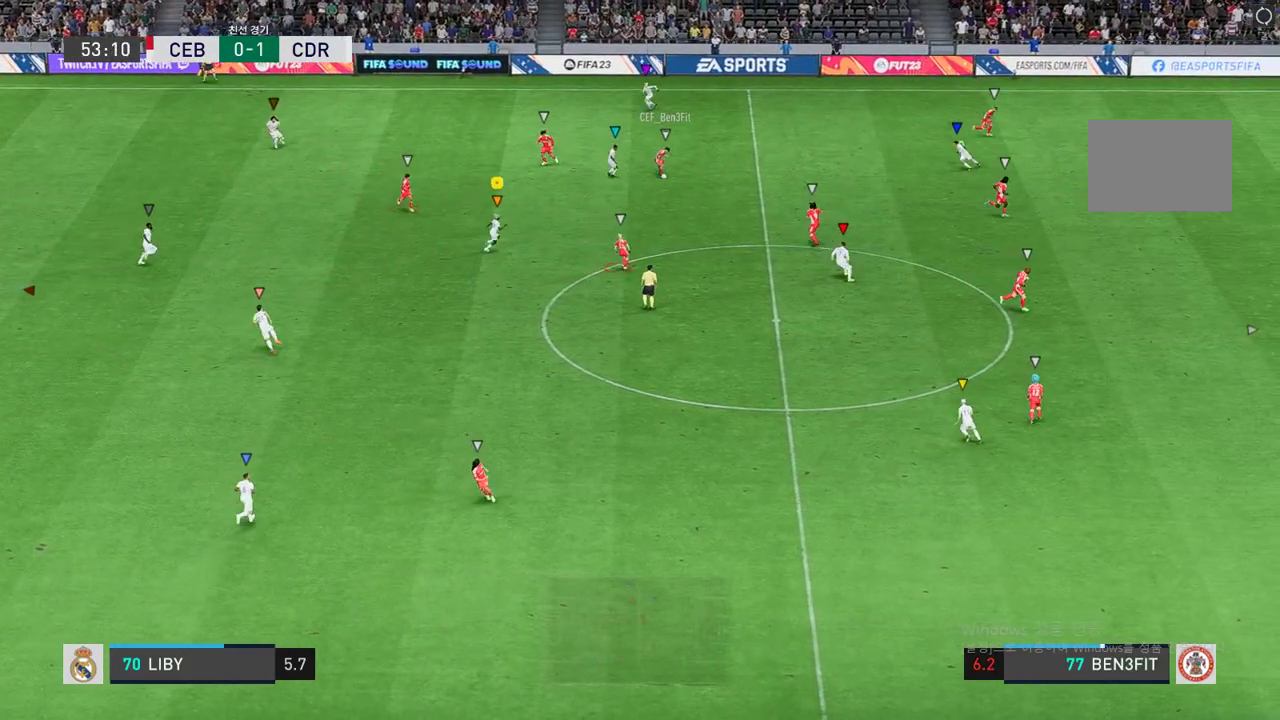
{"buttons": ["L2", "R2"], "left_stick": "down-right", "right_stick": "center", "events": [[283, "L2", "down"]]}
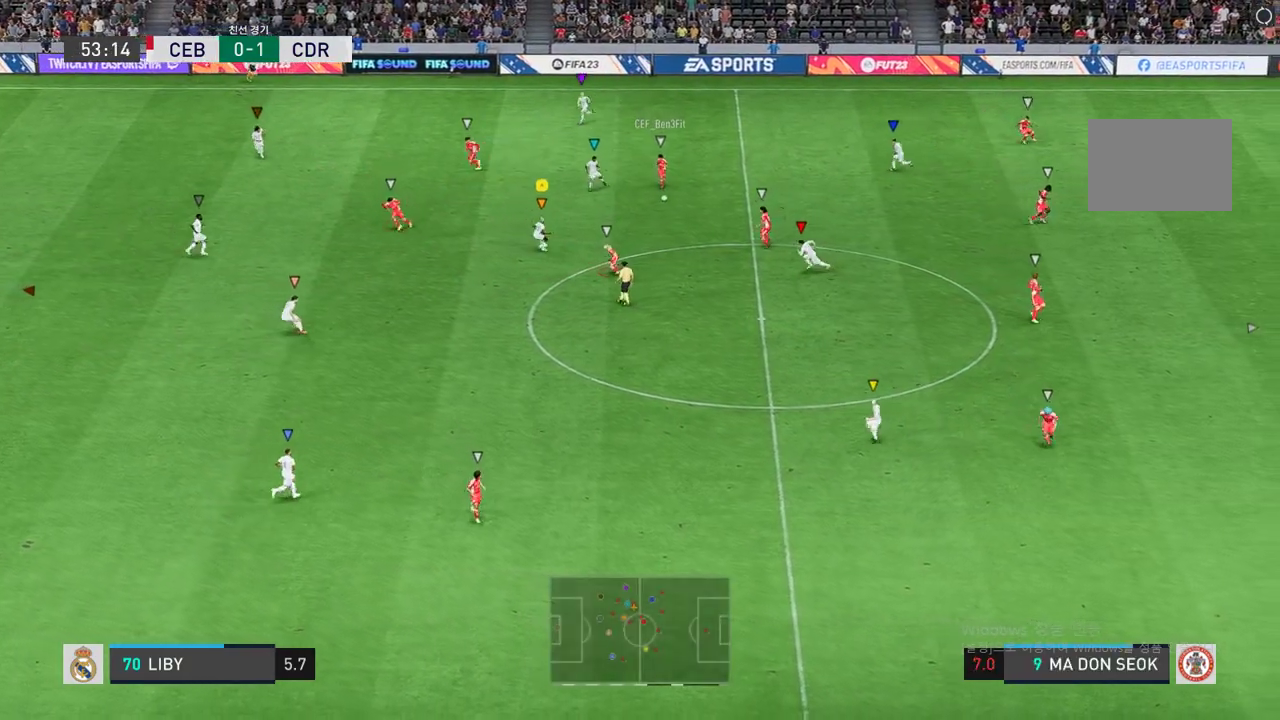
{"buttons": ["L2", "R2"], "left_stick": "down-right", "right_stick": "center", "events": []}
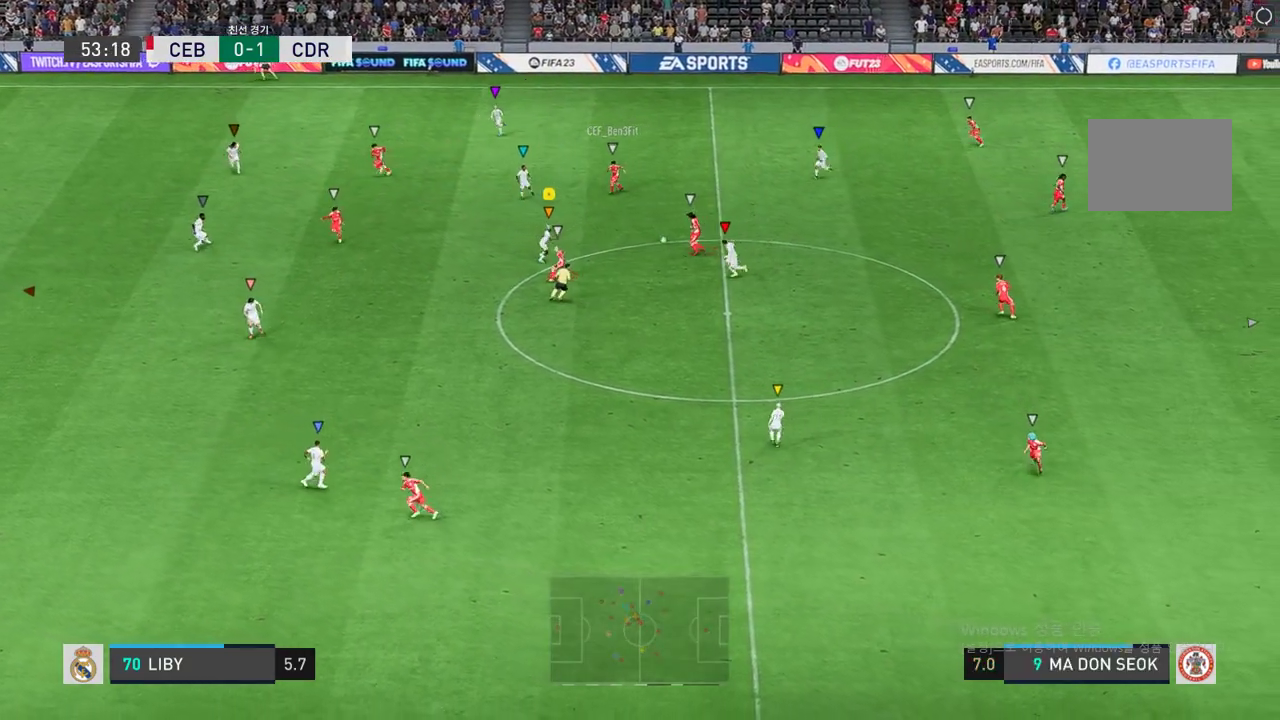
{"buttons": ["L2", "R2"], "left_stick": "down-left", "right_stick": "center", "events": [[133, "left_stick", "down"], [434, "left_stick", "down-left"]]}
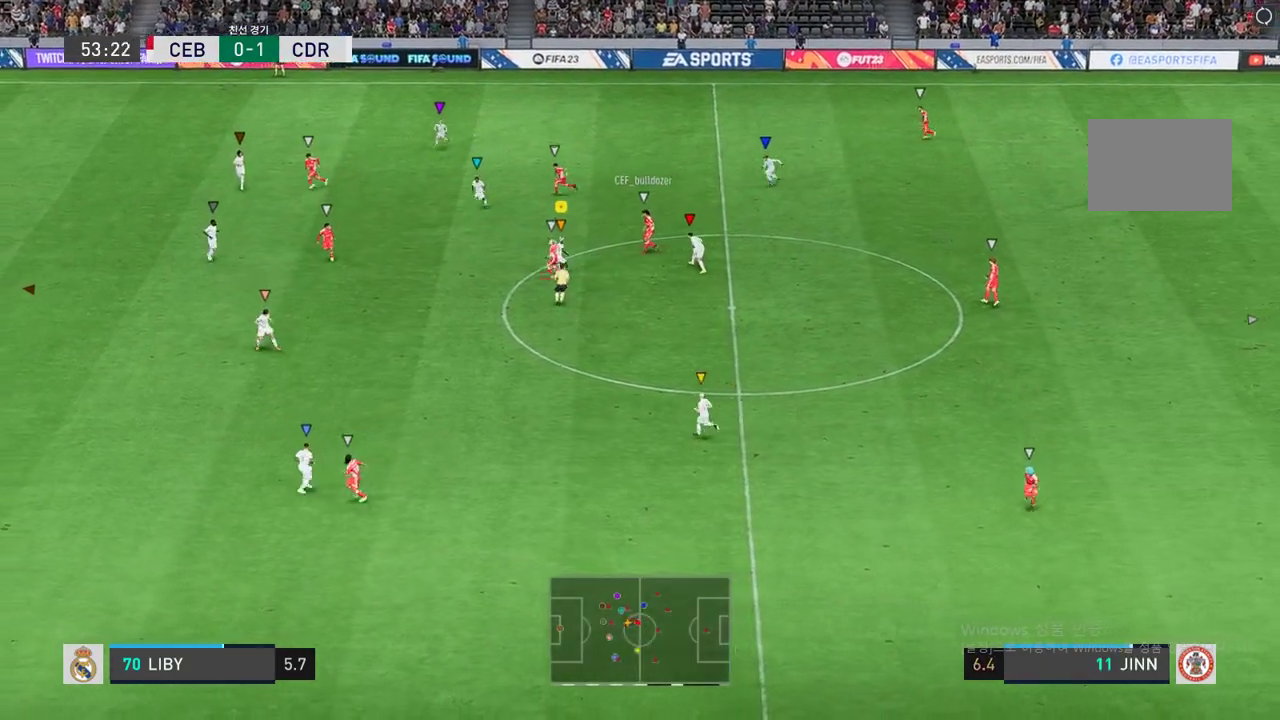
{"buttons": ["L2", "R2"], "left_stick": "down-left", "right_stick": "center", "events": []}
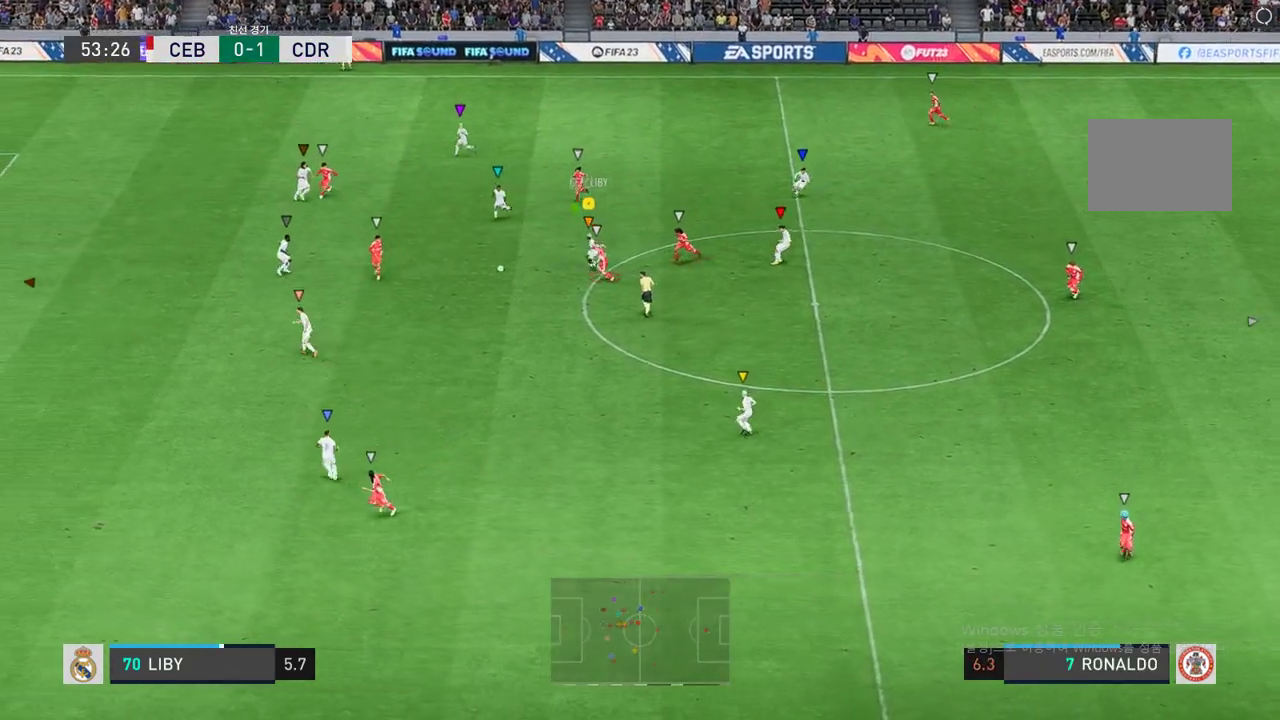
{"buttons": ["R2"], "left_stick": "down", "right_stick": "center", "events": [[317, "L2", "up"], [317, "left_stick", "down"]]}
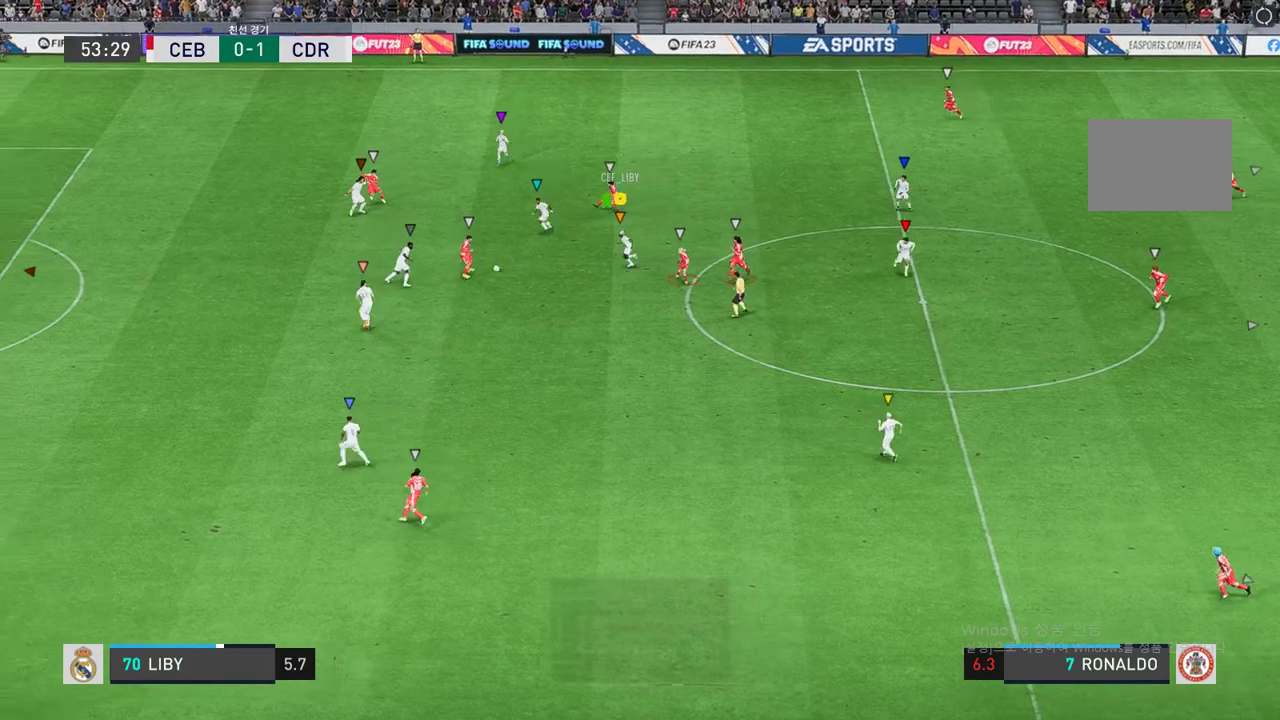
{"buttons": ["R2"], "left_stick": "down", "right_stick": "center", "events": []}
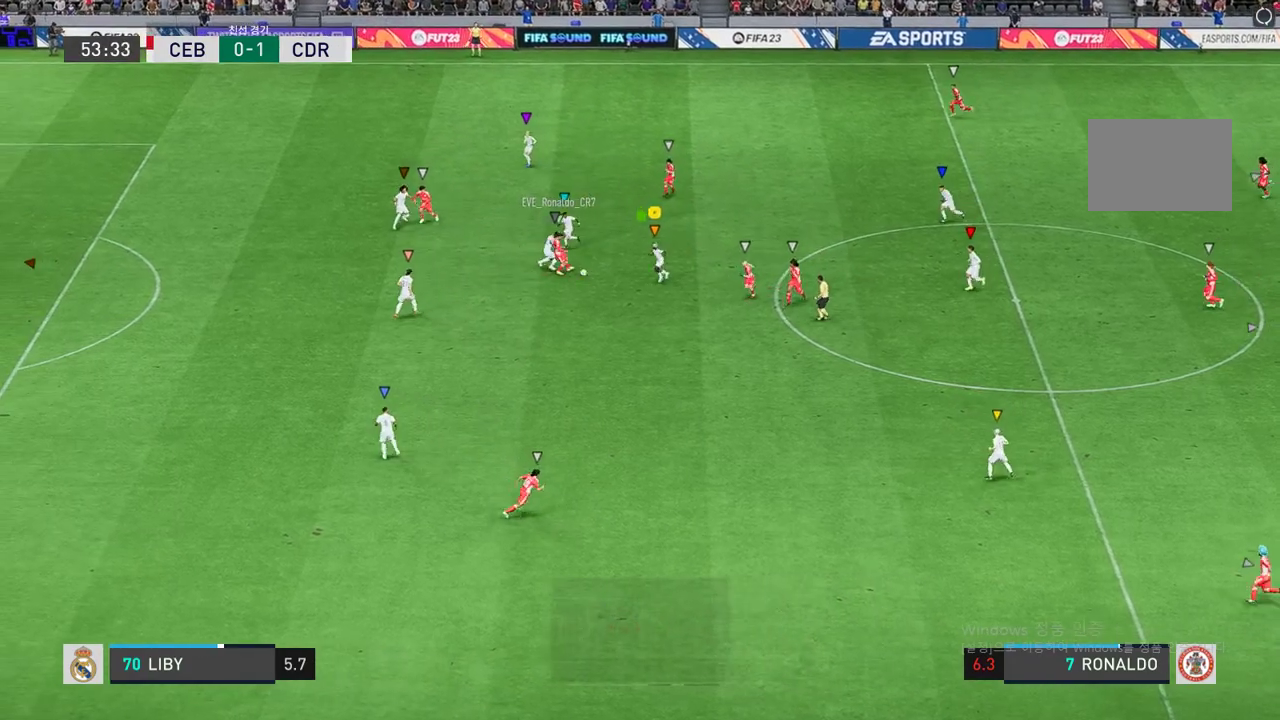
{"buttons": ["L2", "R2"], "left_stick": "down", "right_stick": "center", "events": [[50, "L2", "down"]]}
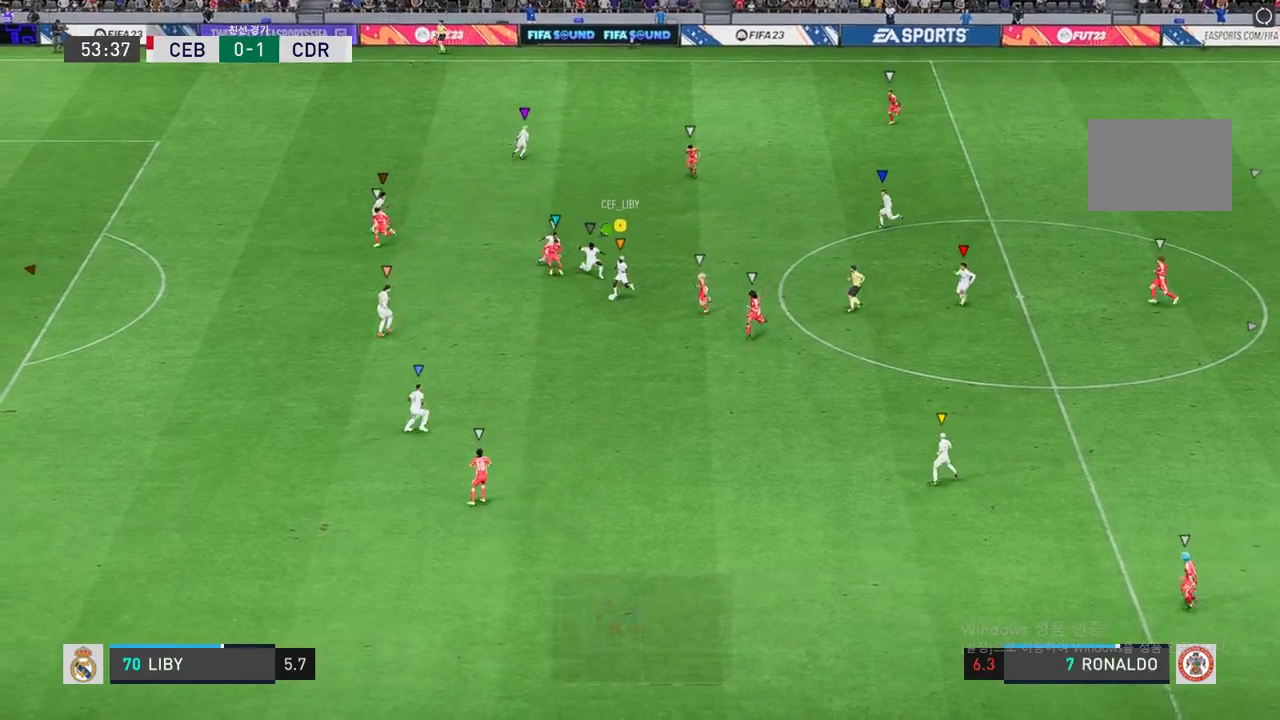
{"buttons": ["L2"], "left_stick": "down-right", "right_stick": "center", "events": [[217, "L2", "up"], [417, "R2", "up"], [467, "left_stick", "down-right"], [501, "L2", "down"]]}
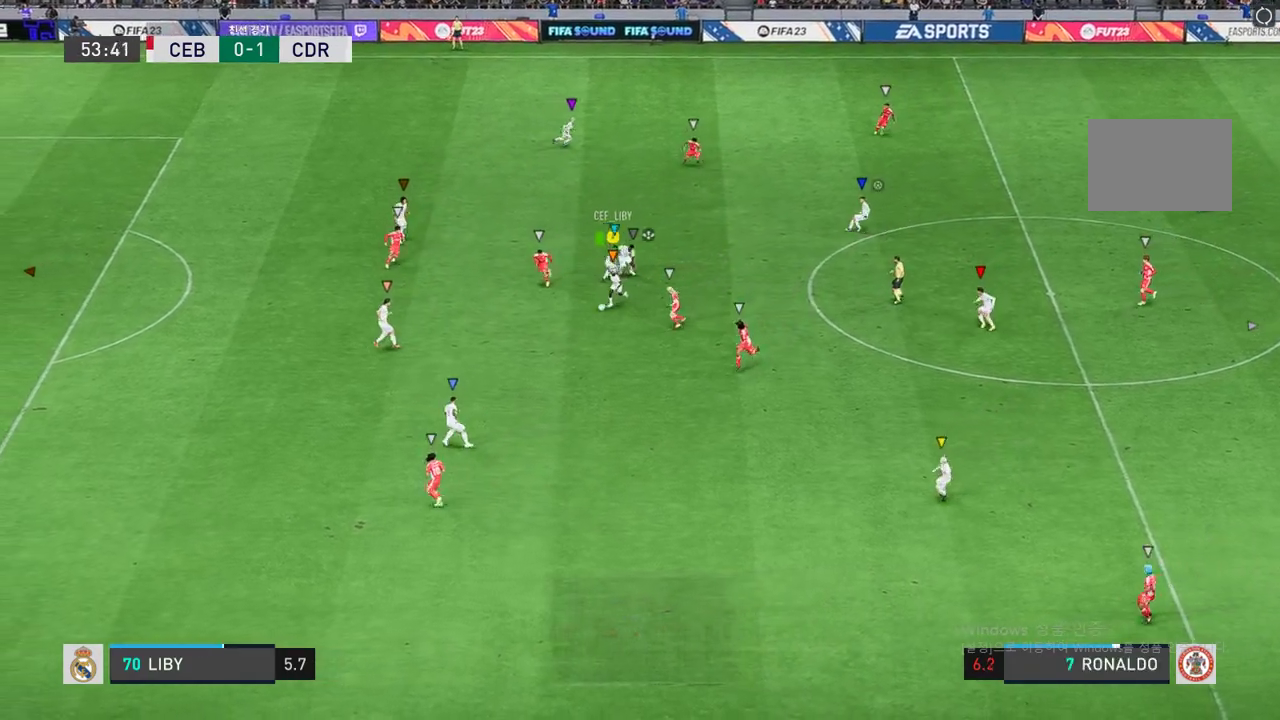
{"buttons": [], "left_stick": "right", "right_stick": "center", "events": [[133, "left_stick", "right"], [233, "L2", "up"]]}
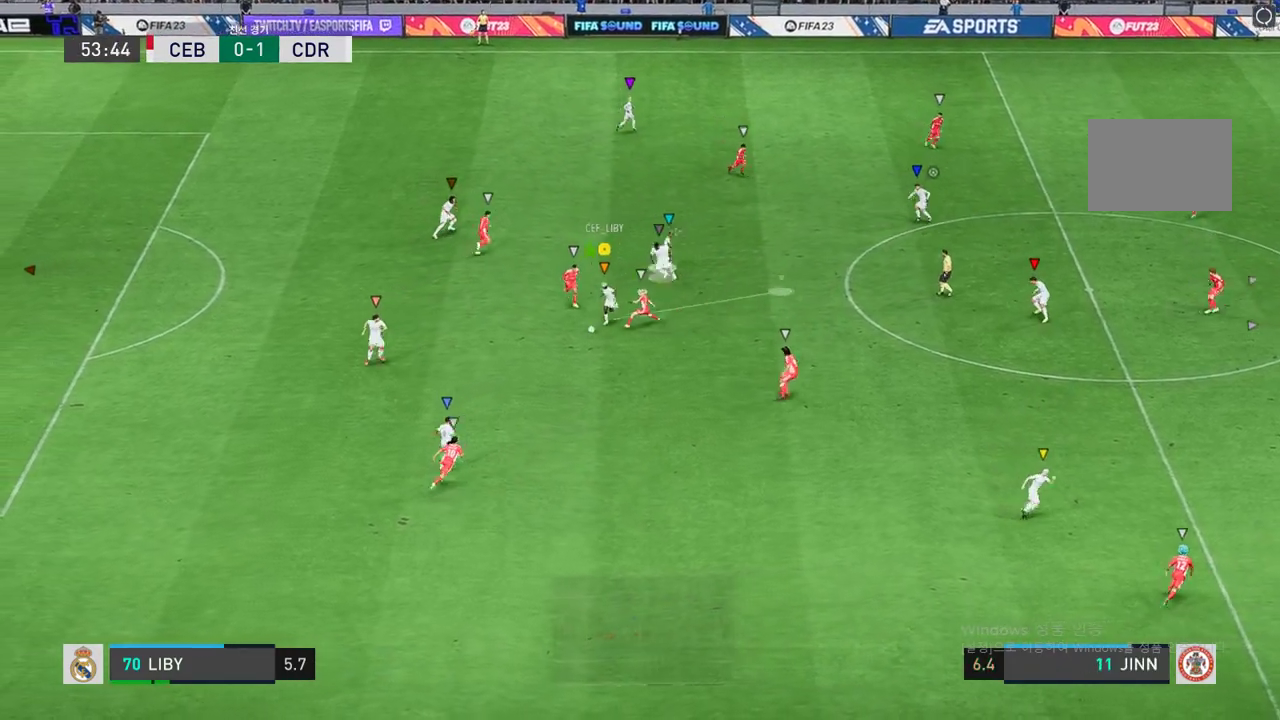
{"buttons": [], "left_stick": "right", "right_stick": "center", "events": []}
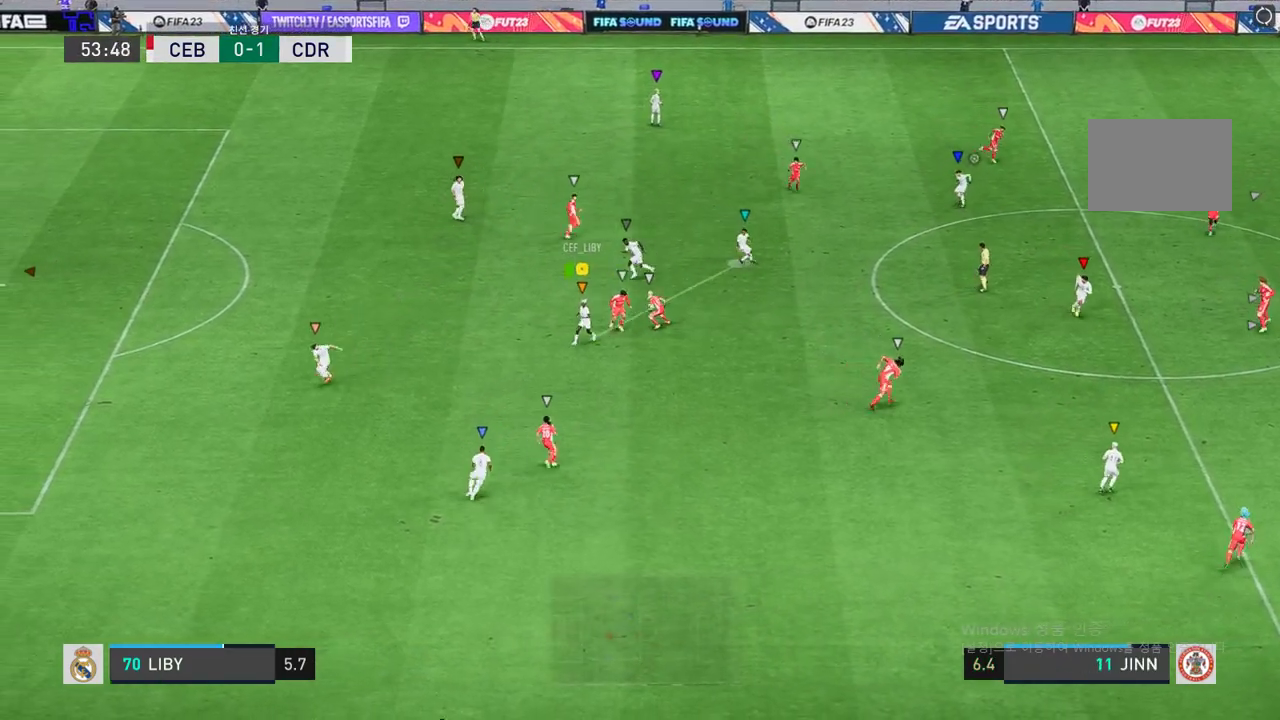
{"buttons": ["R2"], "left_stick": "right", "right_stick": "center", "events": [[434, "R2", "down"]]}
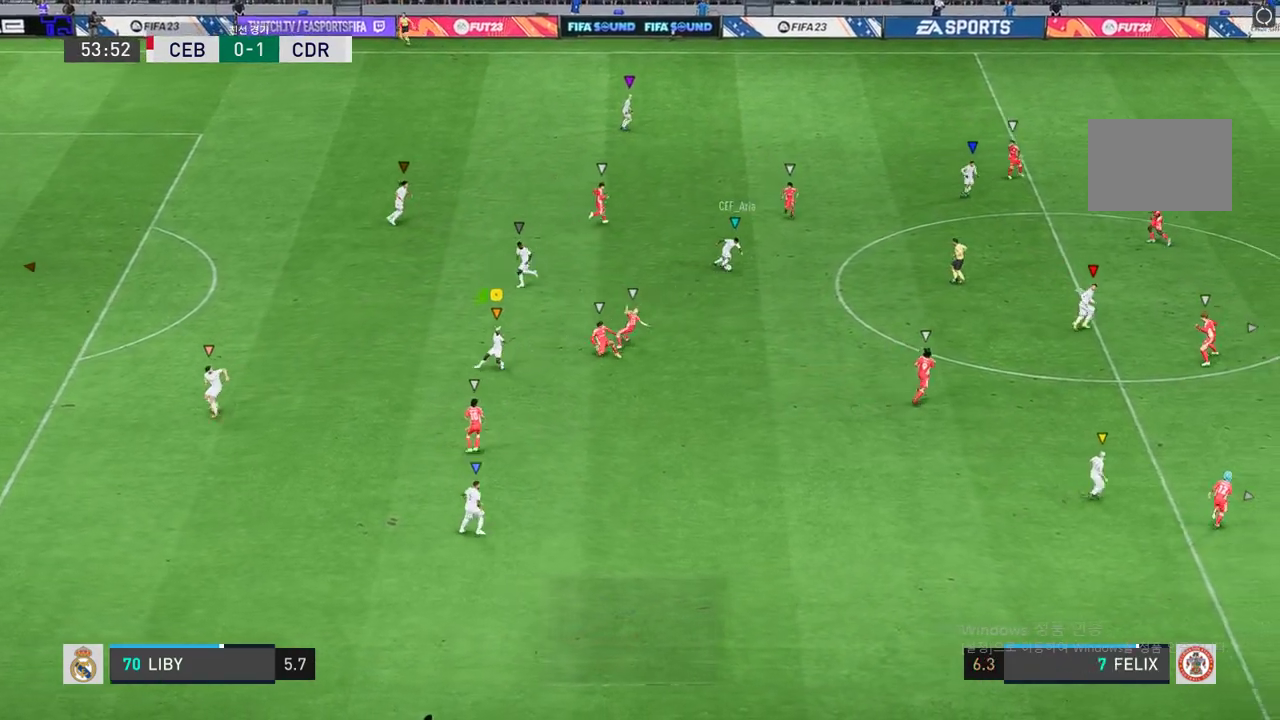
{"buttons": ["R2"], "left_stick": "right", "right_stick": "center", "events": []}
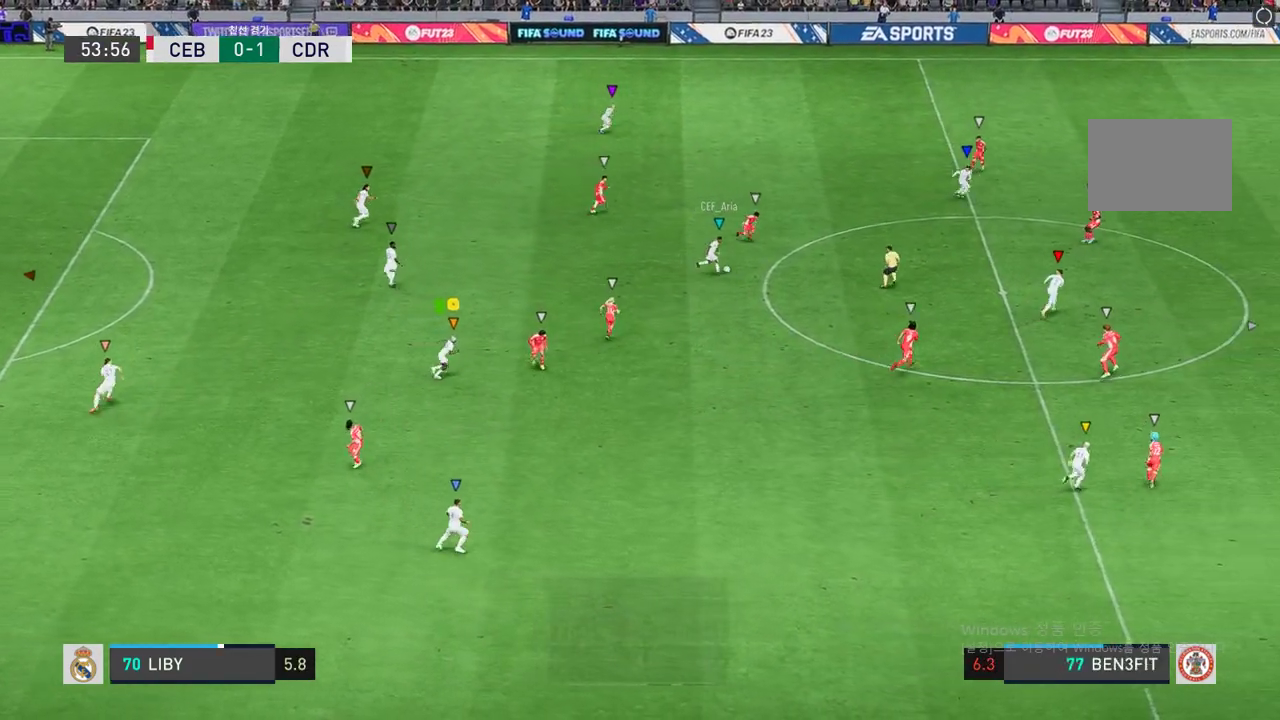
{"buttons": ["R2"], "left_stick": "right", "right_stick": "center", "events": []}
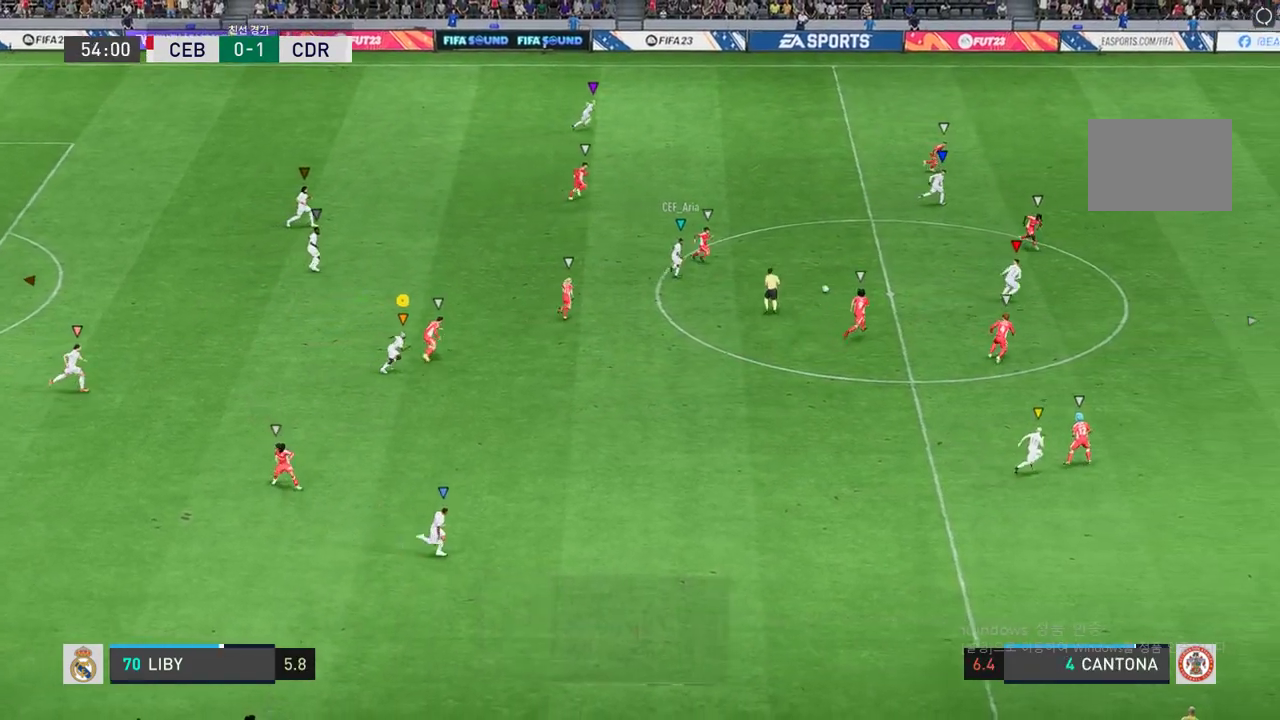
{"buttons": ["R2"], "left_stick": "right", "right_stick": "center", "events": []}
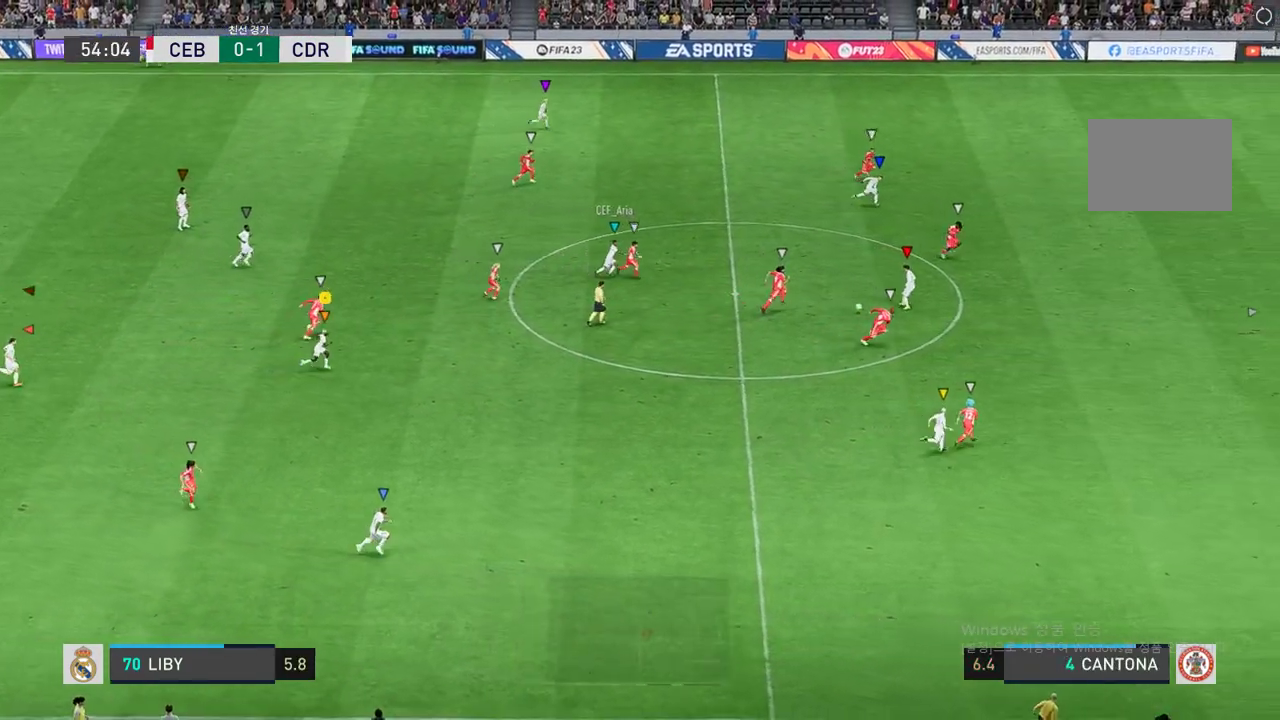
{"buttons": ["R2"], "left_stick": "right", "right_stick": "center", "events": []}